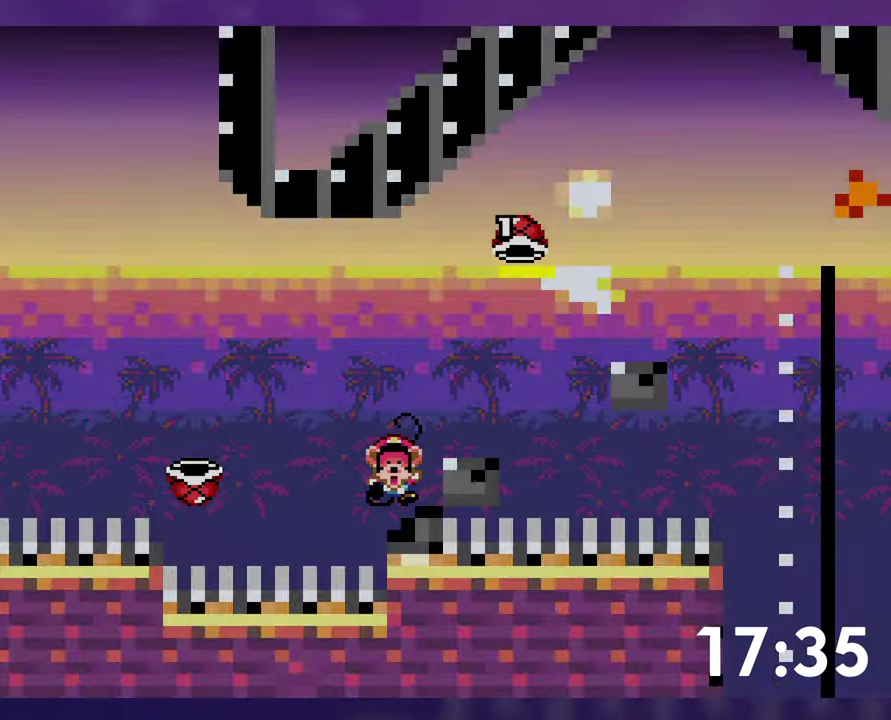
Gameplay with a controller (Nintendo layout); each line is a JSON object with the inputs held at the frame after it. "events" lists button and stick changes between this image and that frame as [ms after this image, input, new state], when the widget could be followed in between. Not read: B L3 R3.
{"buttons": [], "events": []}
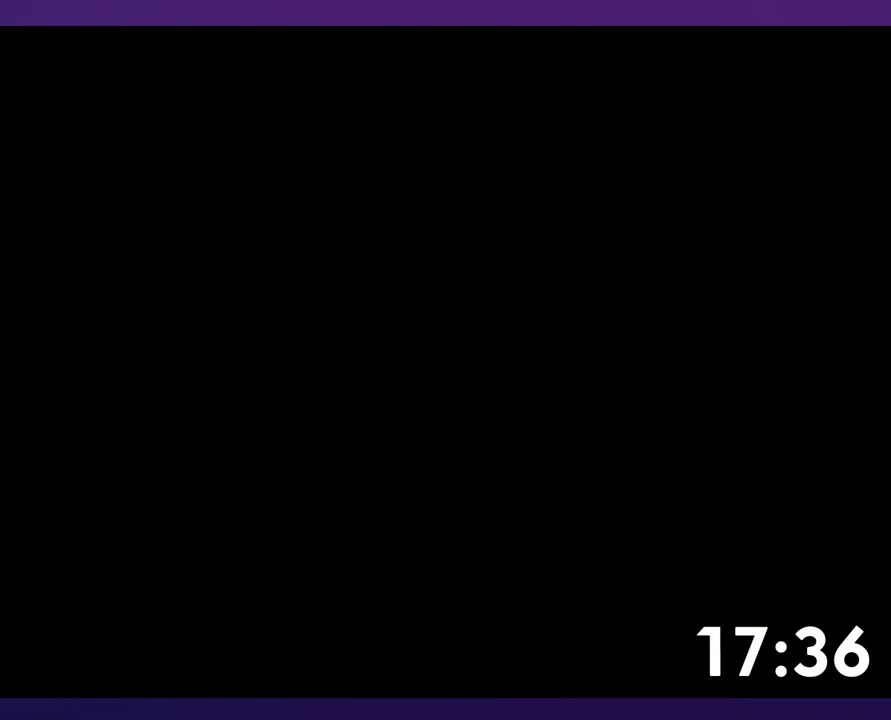
{"buttons": ["DPAD_RIGHT"], "events": [[500, "DPAD_RIGHT", "down"]]}
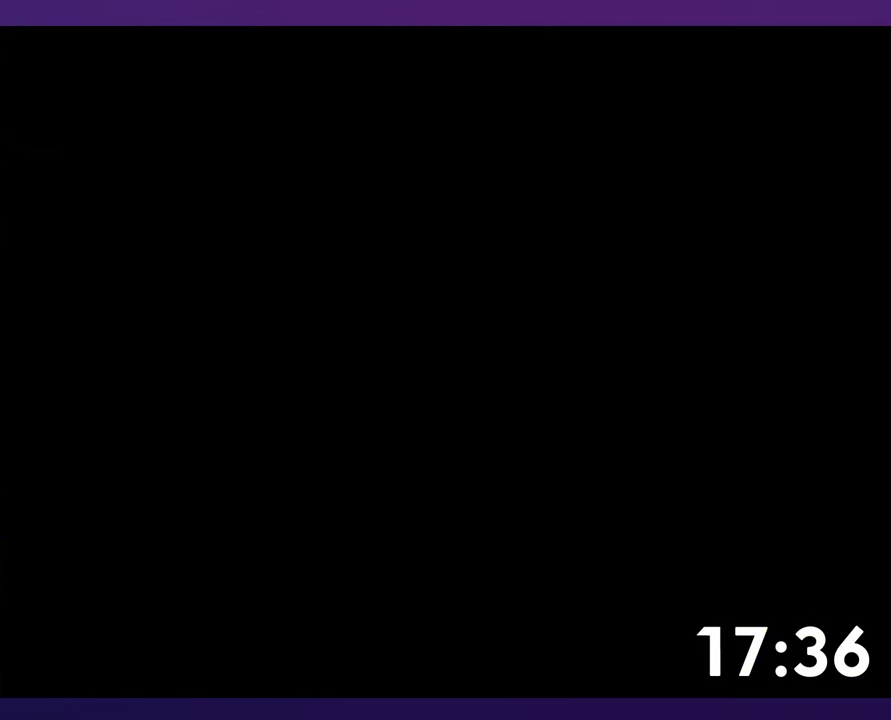
{"buttons": ["Y", "DPAD_RIGHT"], "events": [[50, "Y", "down"]]}
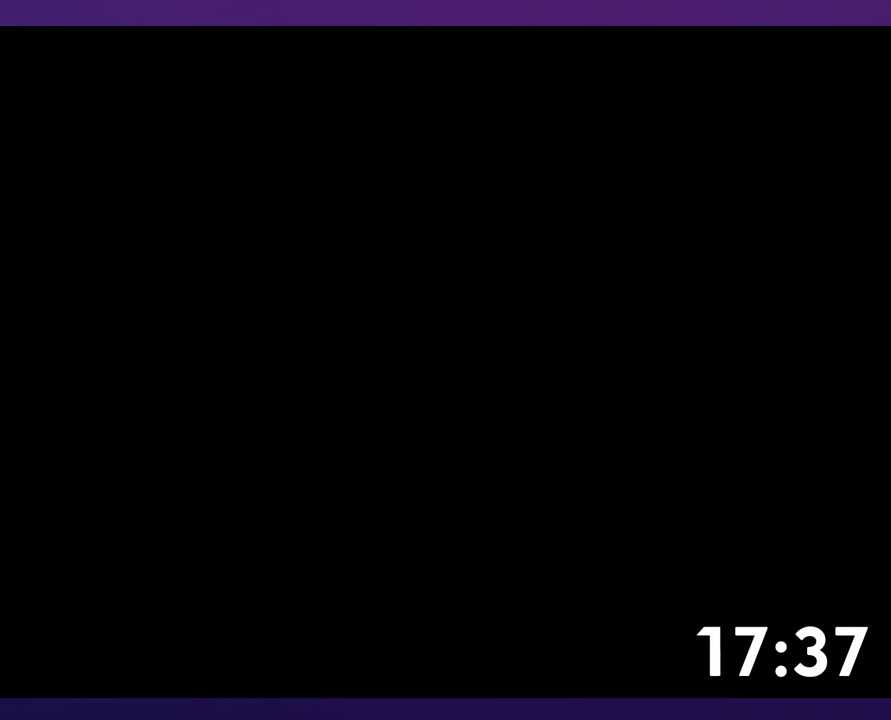
{"buttons": ["Y", "DPAD_RIGHT"], "events": []}
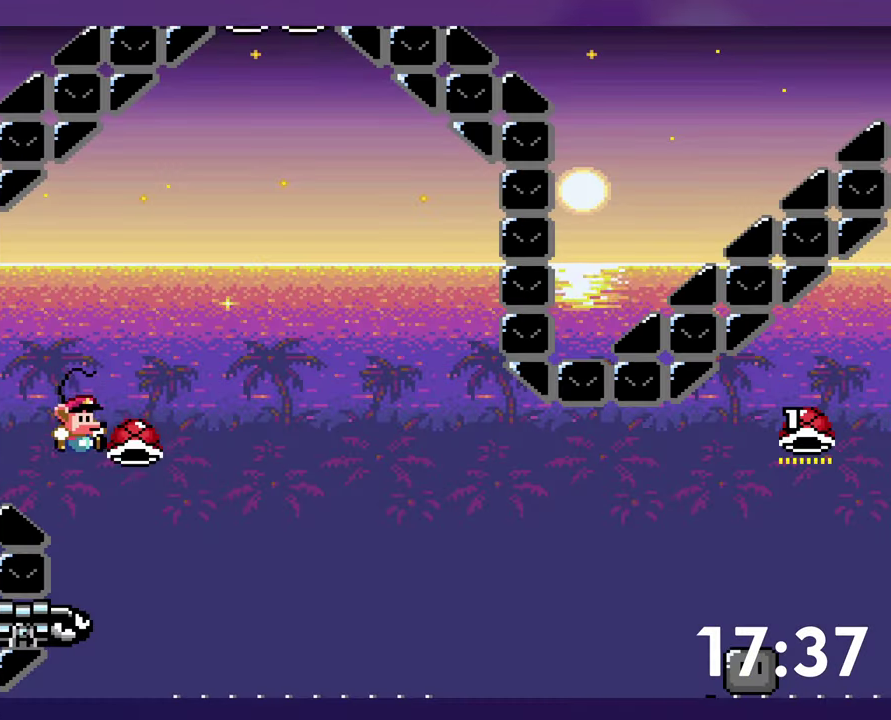
{"buttons": ["DPAD_RIGHT"], "events": [[383, "Y", "up"]]}
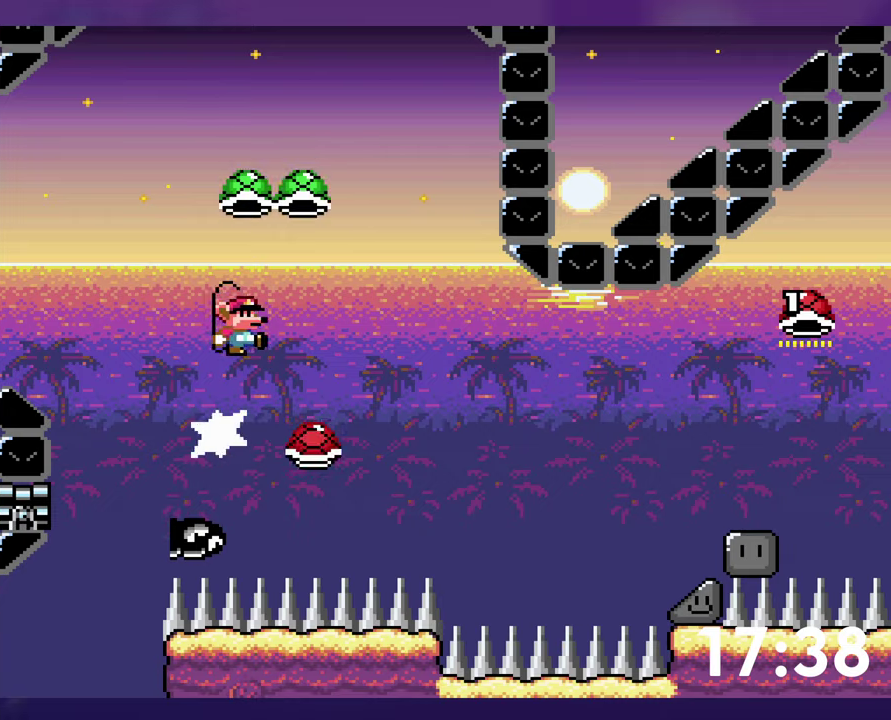
{"buttons": ["Y", "DPAD_RIGHT"], "events": [[167, "Y", "down"]]}
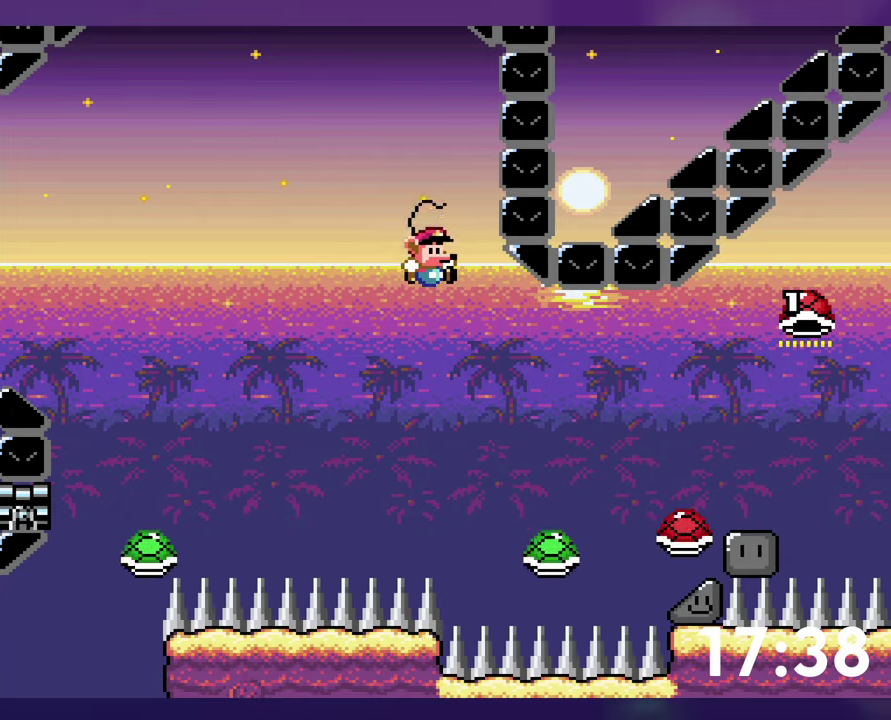
{"buttons": ["Y"], "events": [[467, "DPAD_RIGHT", "up"]]}
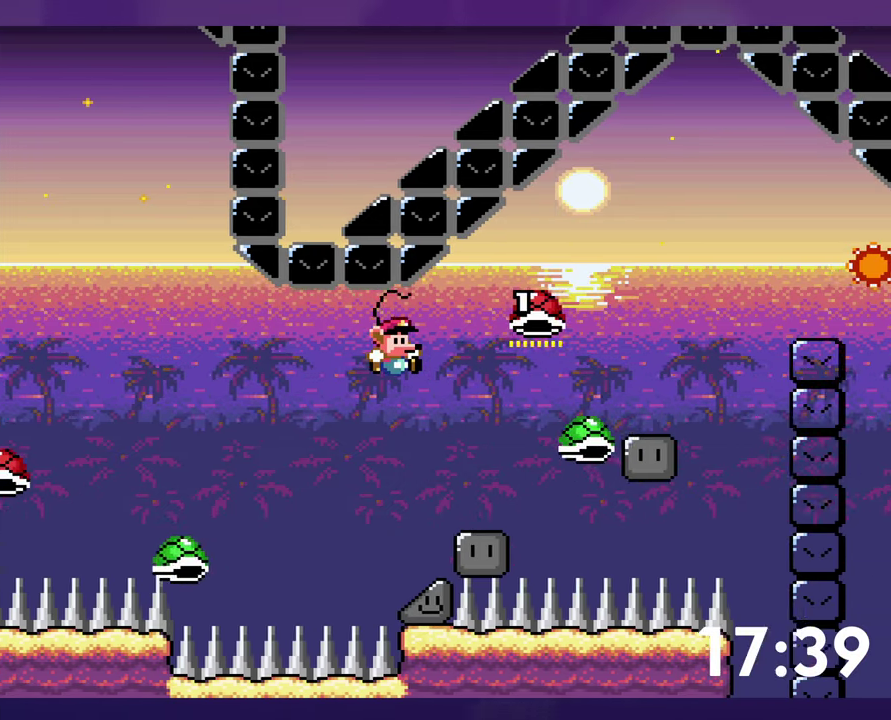
{"buttons": ["Y", "DPAD_DOWN"], "events": [[150, "DPAD_DOWN", "down"]]}
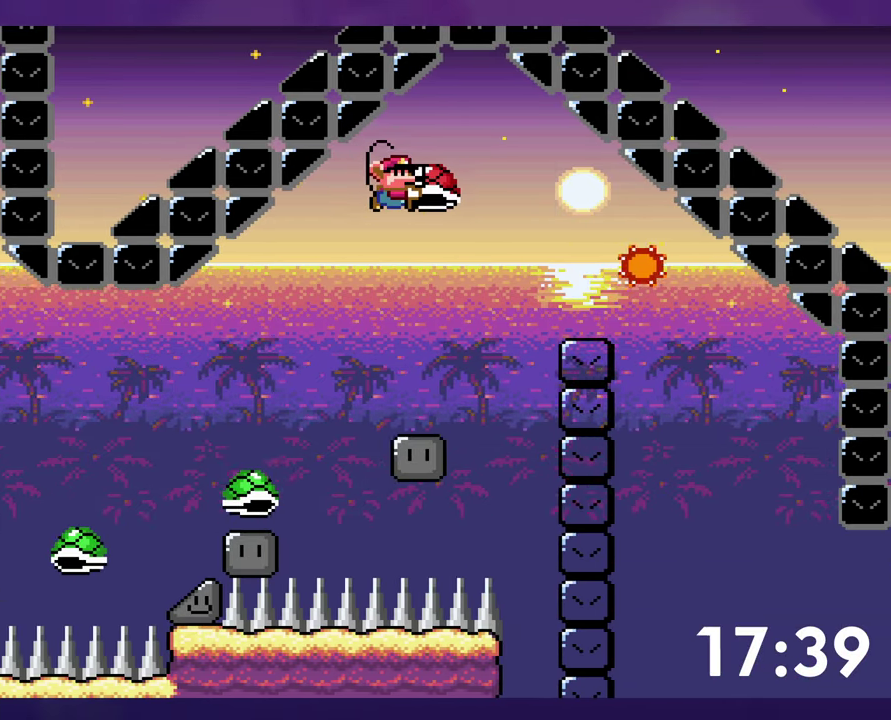
{"buttons": ["Y", "DPAD_RIGHT"], "events": [[100, "Y", "up"], [167, "Y", "down"], [183, "DPAD_DOWN", "up"], [300, "DPAD_RIGHT", "down"]]}
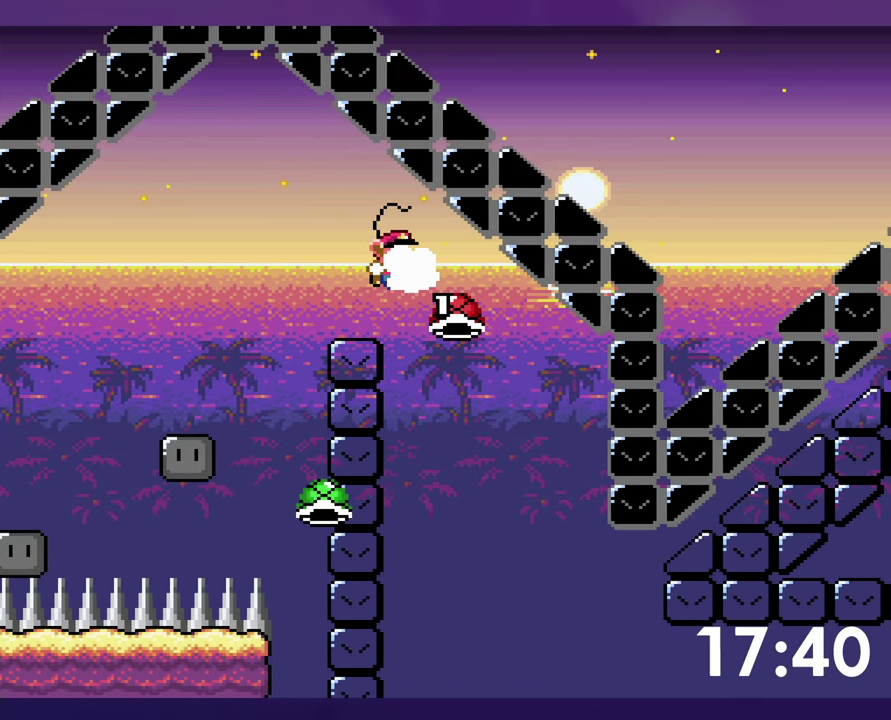
{"buttons": ["Y", "DPAD_RIGHT"], "events": []}
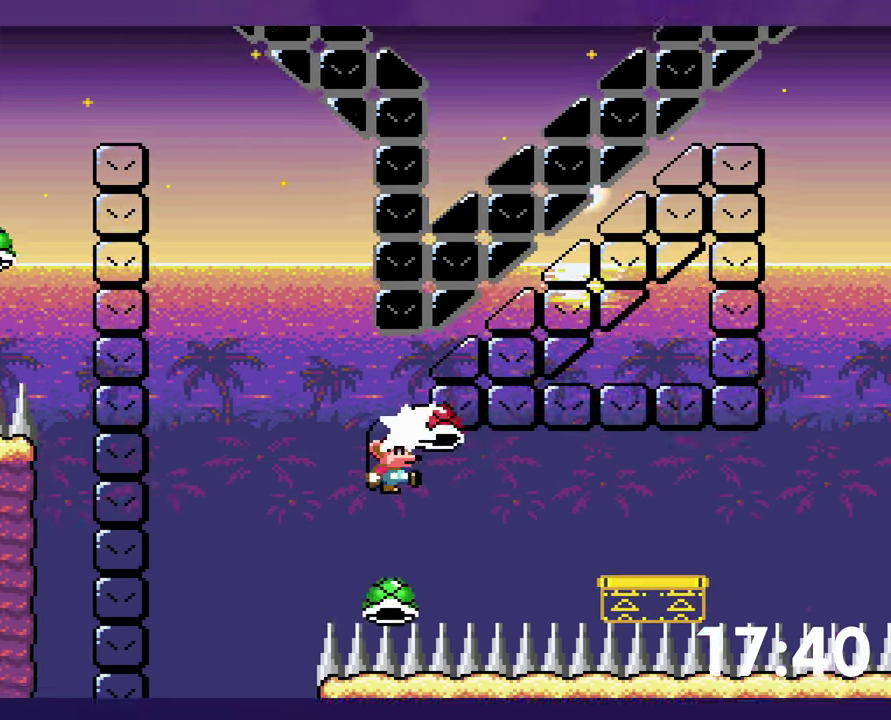
{"buttons": ["Y", "DPAD_RIGHT"], "events": []}
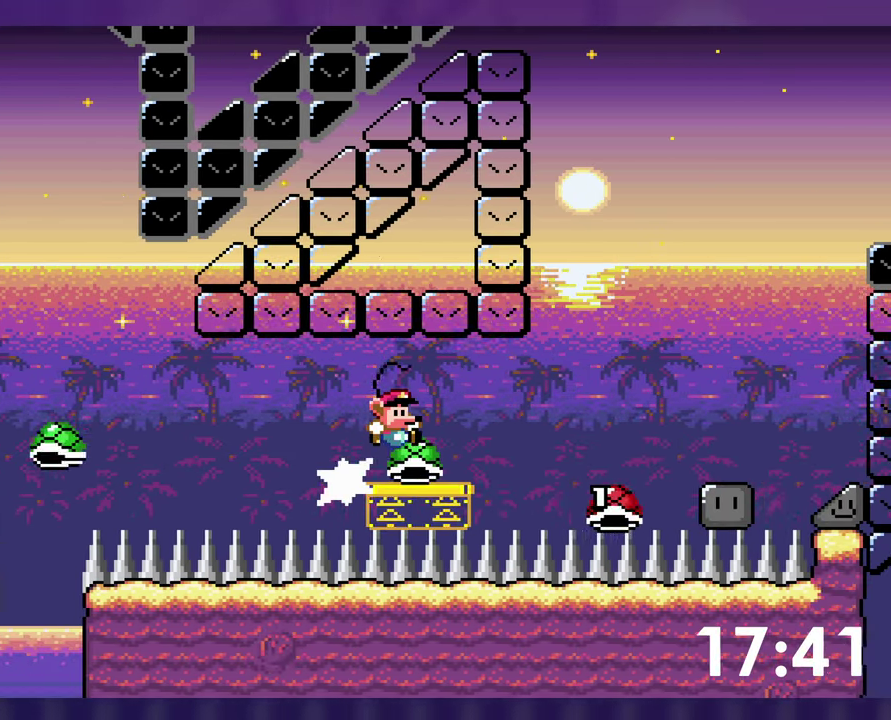
{"buttons": ["Y", "DPAD_RIGHT"], "events": []}
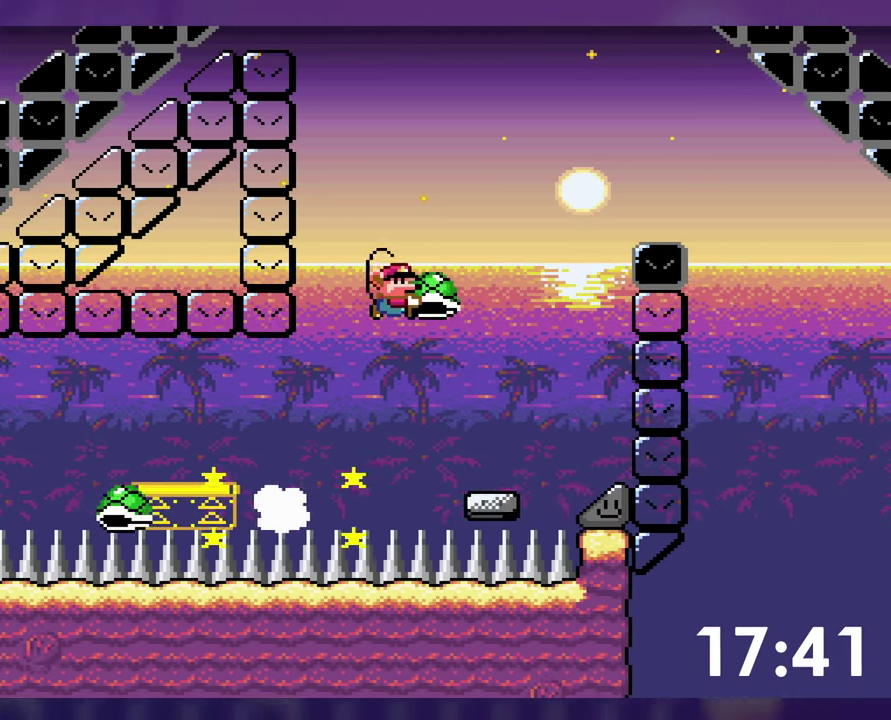
{"buttons": ["Y", "DPAD_RIGHT"], "events": [[117, "Y", "up"], [200, "DPAD_LEFT", "down"], [200, "DPAD_RIGHT", "up"], [267, "Y", "down"], [317, "DPAD_LEFT", "up"], [317, "DPAD_RIGHT", "down"]]}
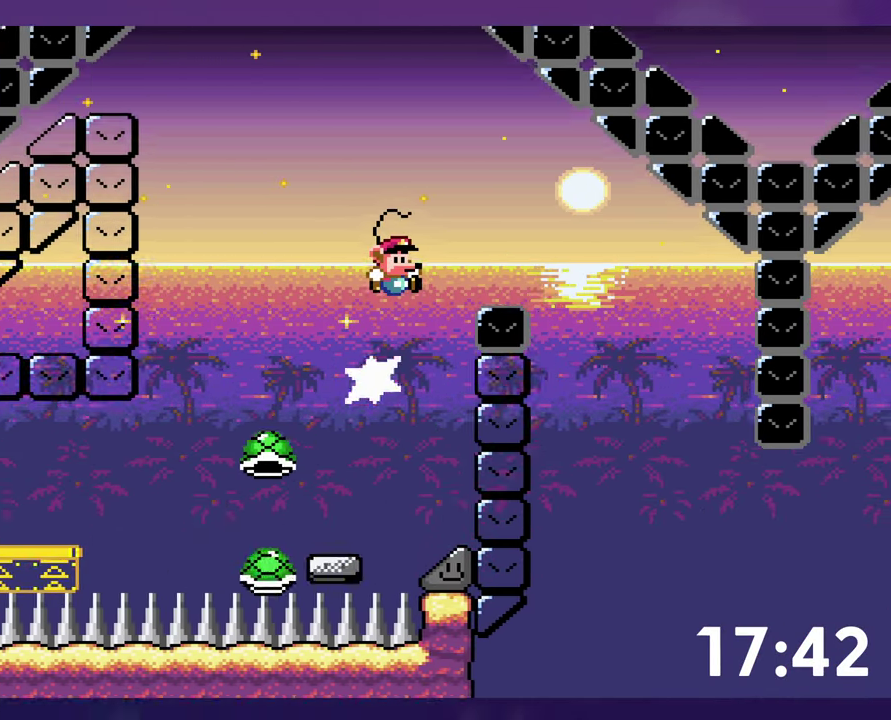
{"buttons": ["DPAD_LEFT"], "events": [[167, "DPAD_RIGHT", "up"], [250, "Y", "up"], [417, "DPAD_LEFT", "down"]]}
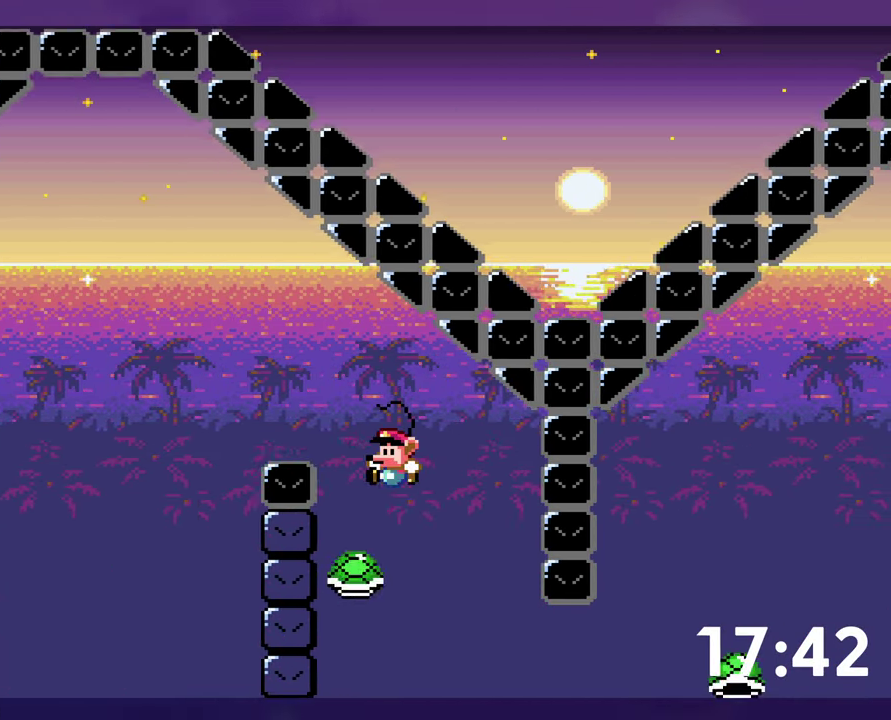
{"buttons": ["DPAD_RIGHT"], "events": [[100, "DPAD_LEFT", "up"], [283, "DPAD_RIGHT", "down"]]}
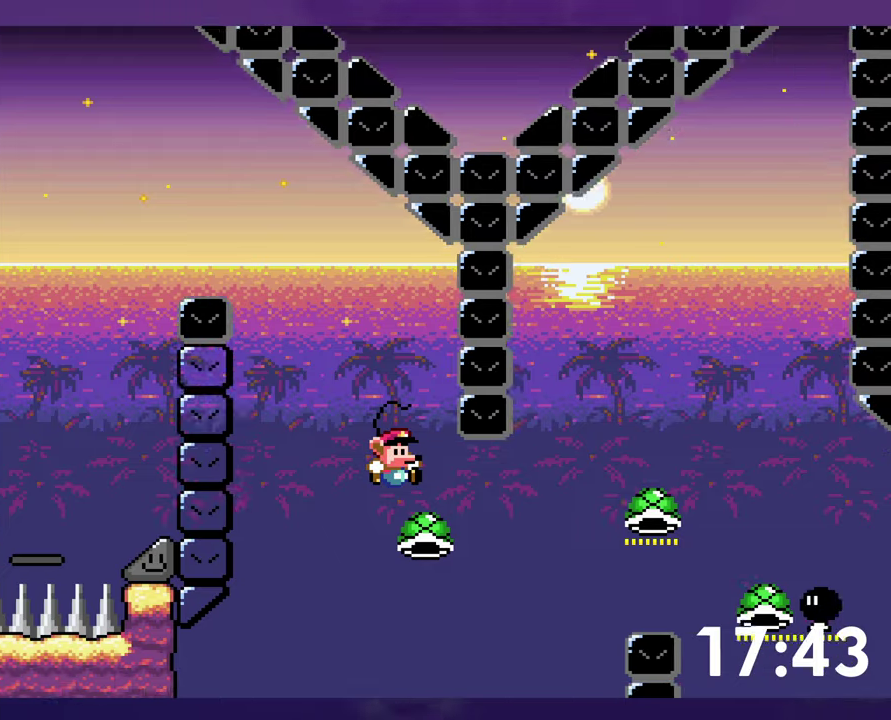
{"buttons": ["Y", "DPAD_RIGHT"], "events": [[267, "Y", "down"]]}
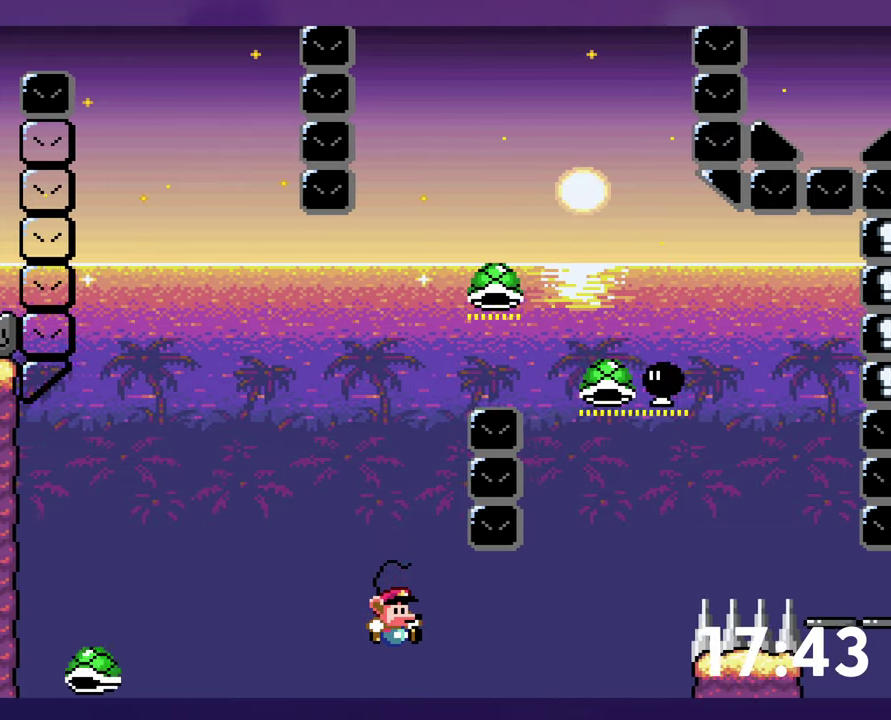
{"buttons": [], "events": [[34, "Y", "up"], [100, "DPAD_RIGHT", "up"]]}
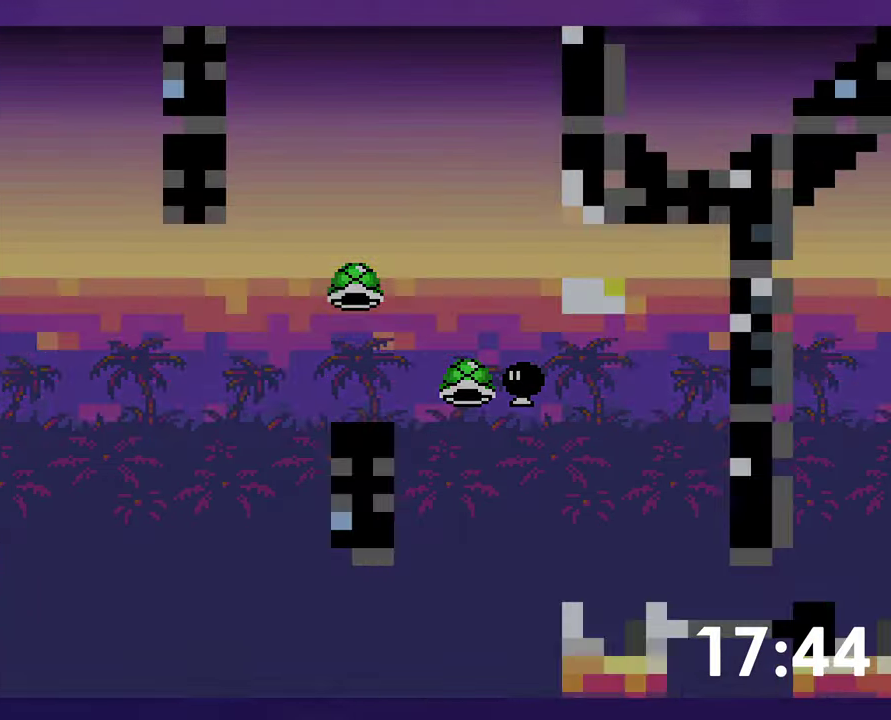
{"buttons": ["Y"], "events": [[267, "Y", "down"]]}
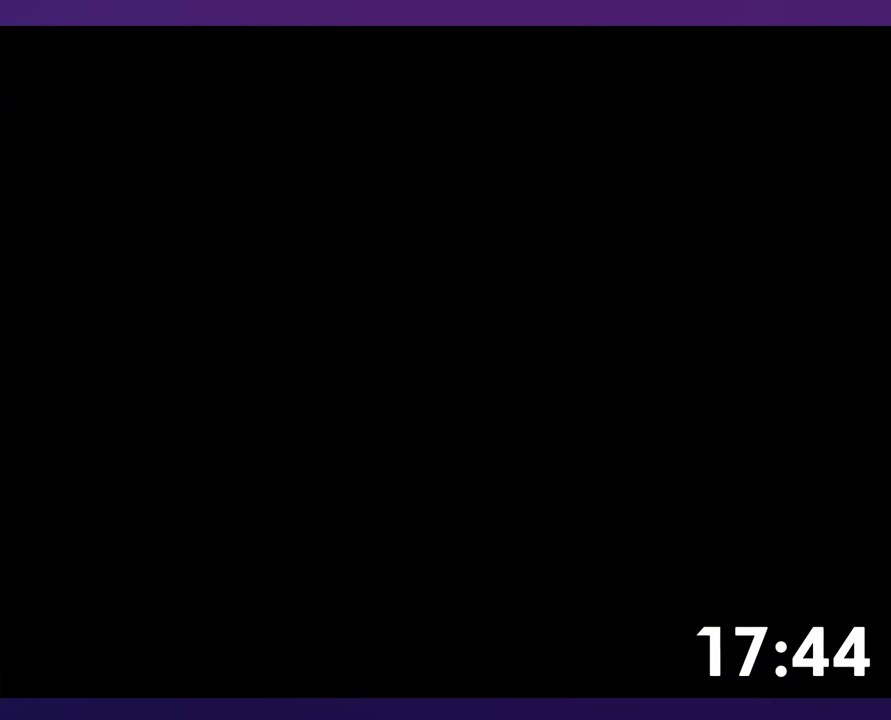
{"buttons": ["Y", "DPAD_RIGHT"], "events": [[17, "DPAD_RIGHT", "down"]]}
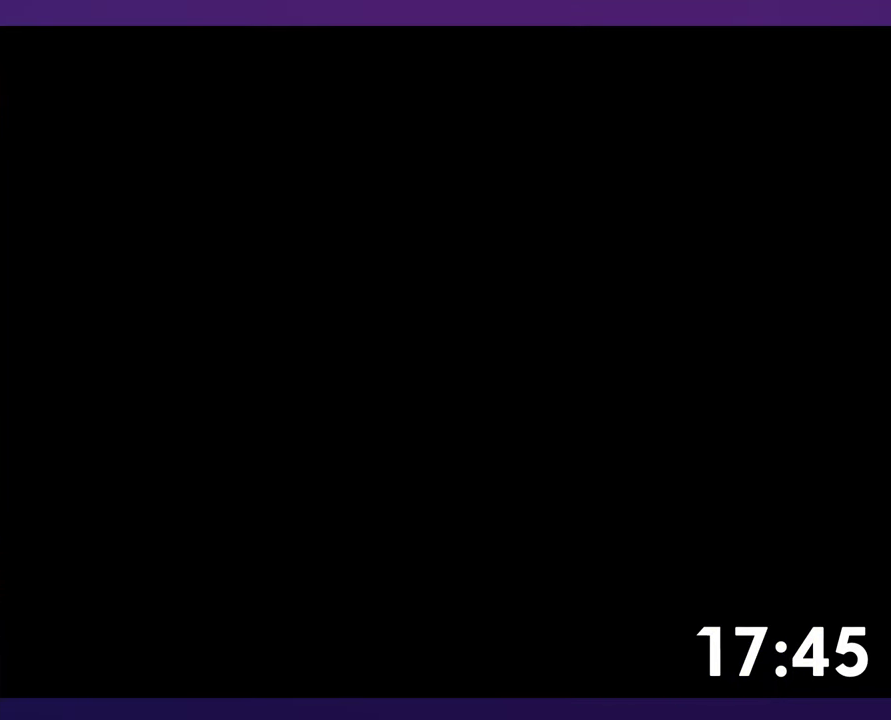
{"buttons": ["Y", "DPAD_RIGHT"], "events": []}
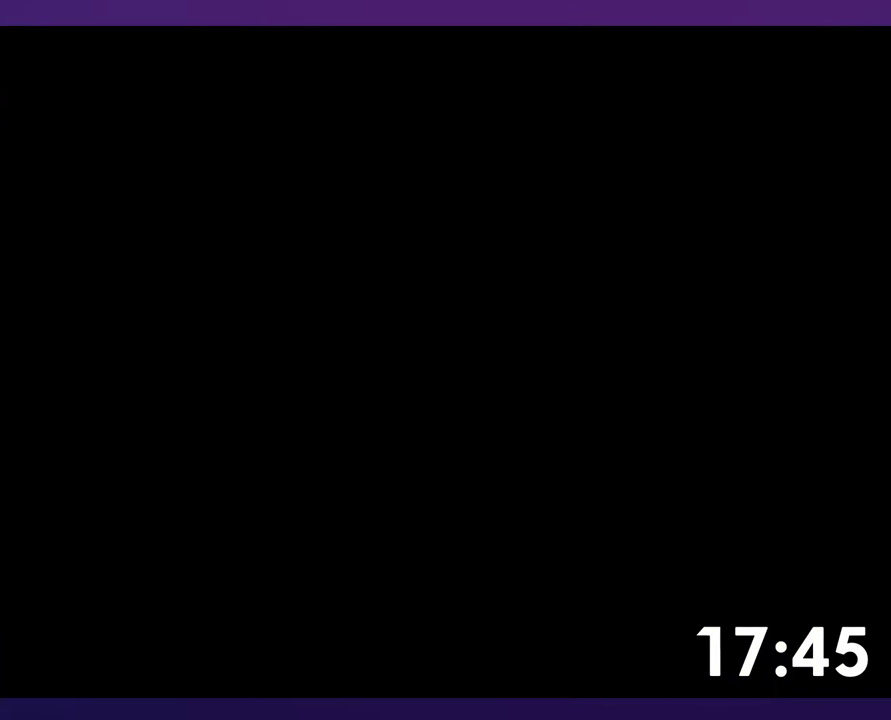
{"buttons": ["Y", "DPAD_RIGHT"], "events": []}
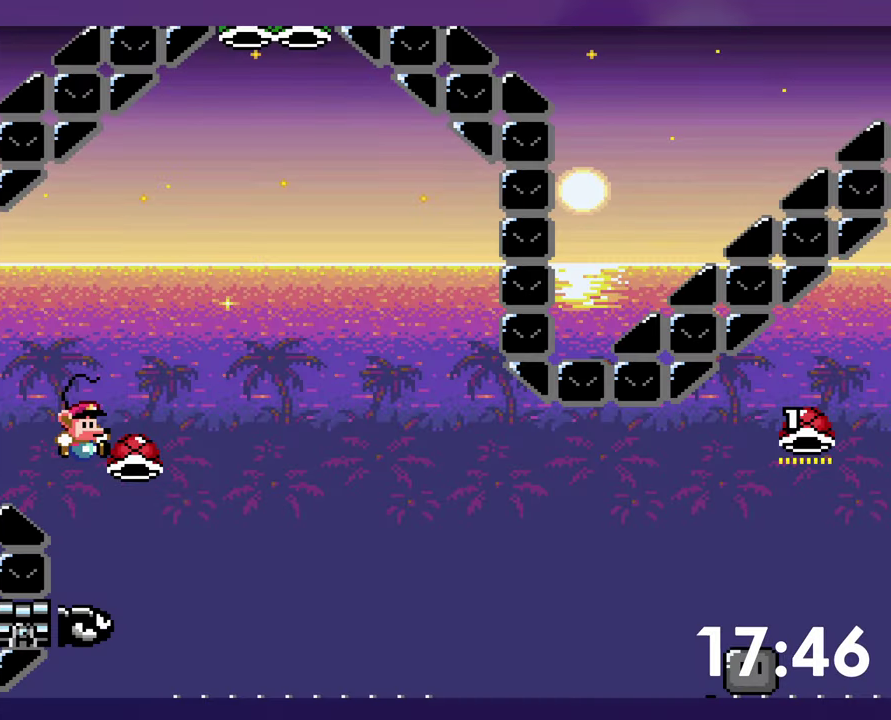
{"buttons": ["DPAD_RIGHT"], "events": [[350, "Y", "up"]]}
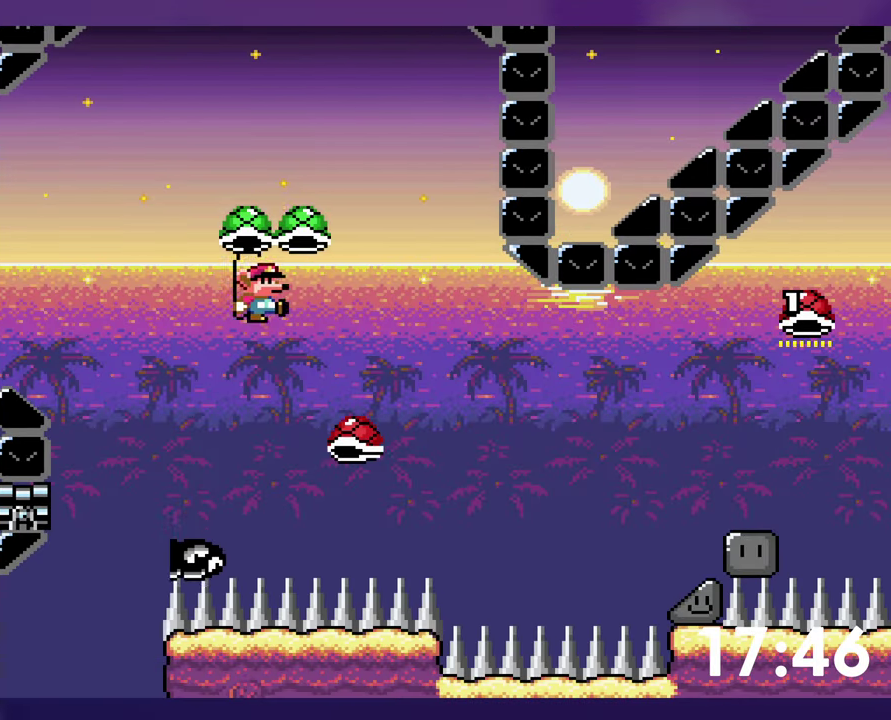
{"buttons": ["Y", "DPAD_RIGHT"], "events": [[134, "Y", "down"]]}
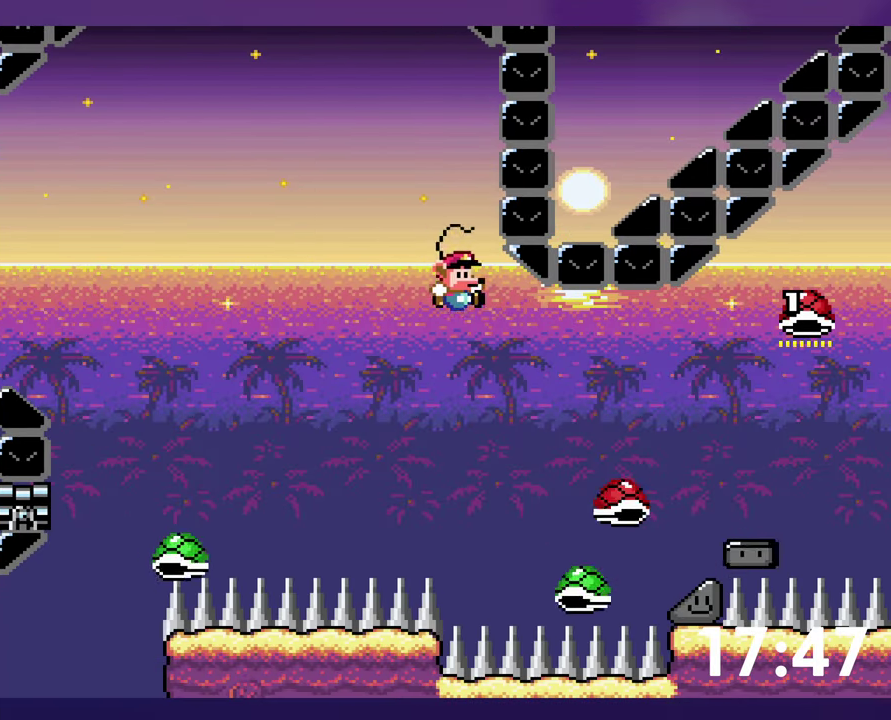
{"buttons": ["Y"], "events": [[450, "DPAD_RIGHT", "up"]]}
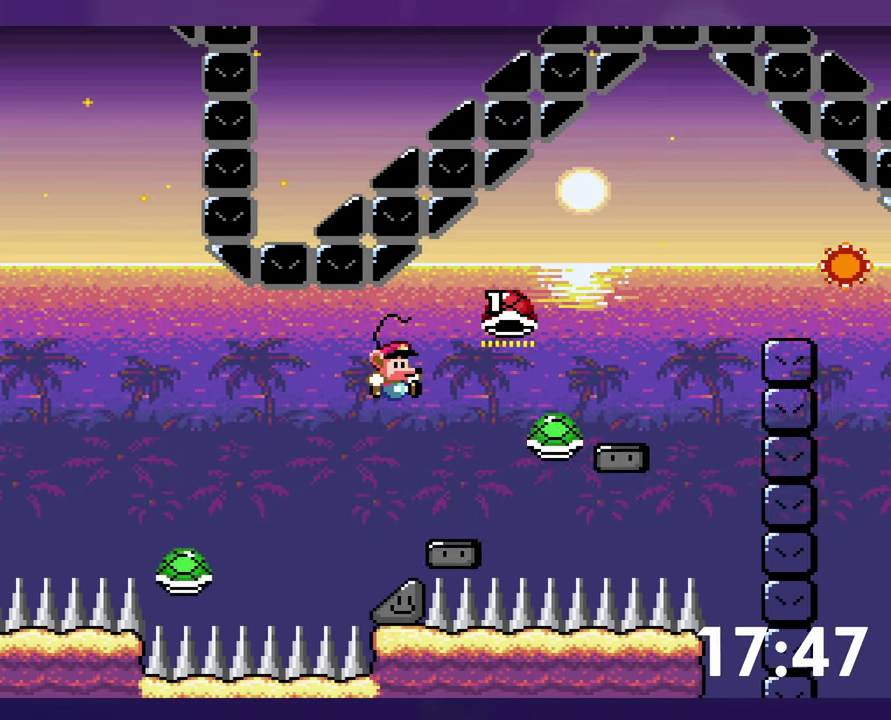
{"buttons": ["Y", "DPAD_DOWN"], "events": [[117, "DPAD_DOWN", "down"]]}
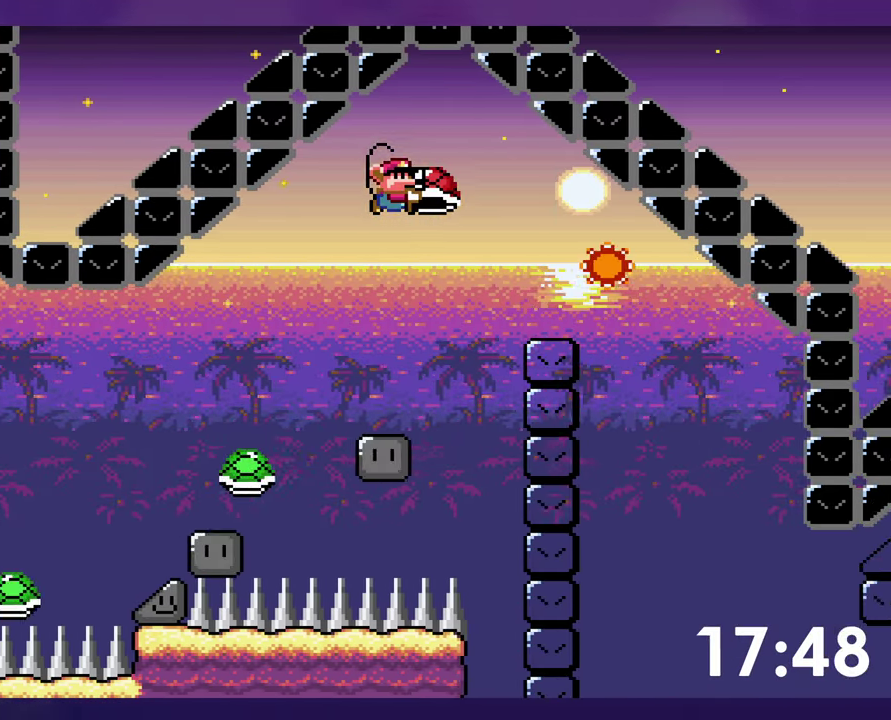
{"buttons": ["Y", "DPAD_RIGHT"], "events": [[50, "Y", "up"], [83, "DPAD_DOWN", "up"], [133, "Y", "down"], [200, "DPAD_RIGHT", "down"]]}
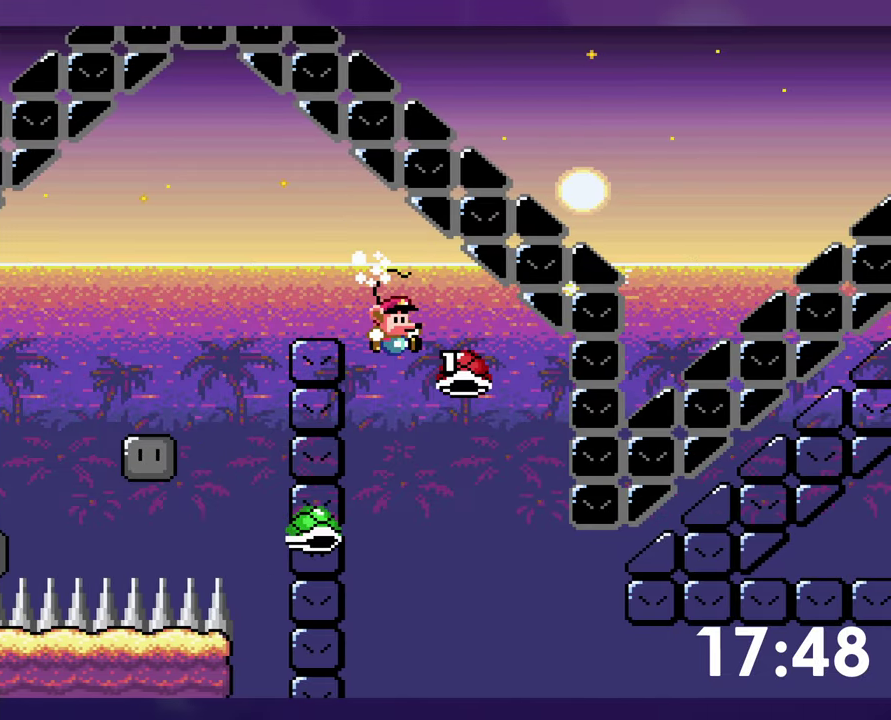
{"buttons": ["Y", "DPAD_RIGHT"], "events": [[366, "Y", "up"], [416, "Y", "down"]]}
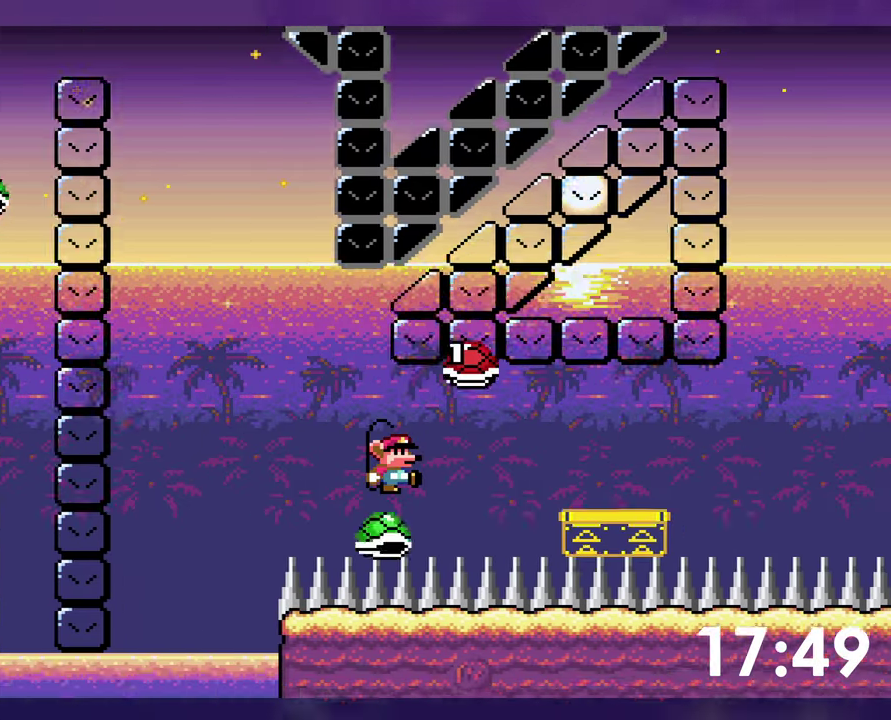
{"buttons": ["Y", "DPAD_RIGHT"], "events": []}
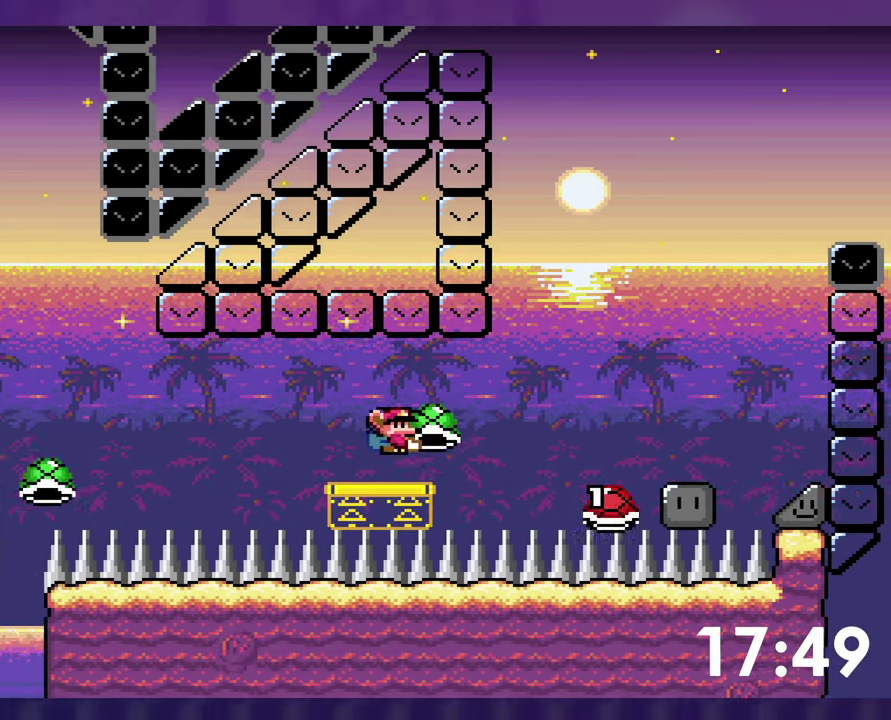
{"buttons": ["DPAD_RIGHT"], "events": [[500, "Y", "up"]]}
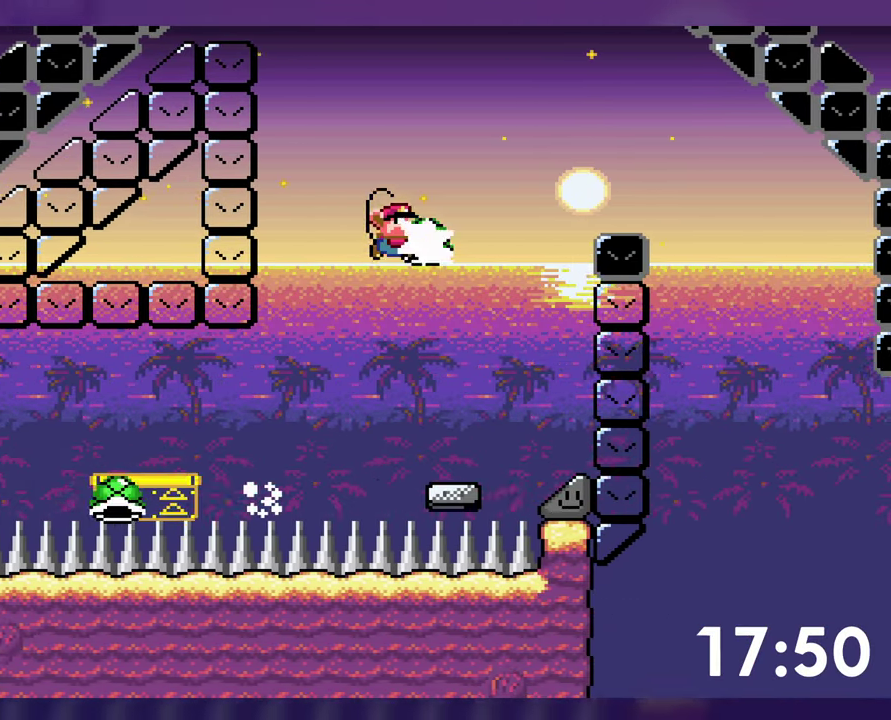
{"buttons": ["Y", "DPAD_RIGHT"], "events": [[83, "DPAD_RIGHT", "up"], [100, "DPAD_LEFT", "down"], [116, "Y", "down"], [200, "DPAD_LEFT", "up"], [216, "DPAD_RIGHT", "down"]]}
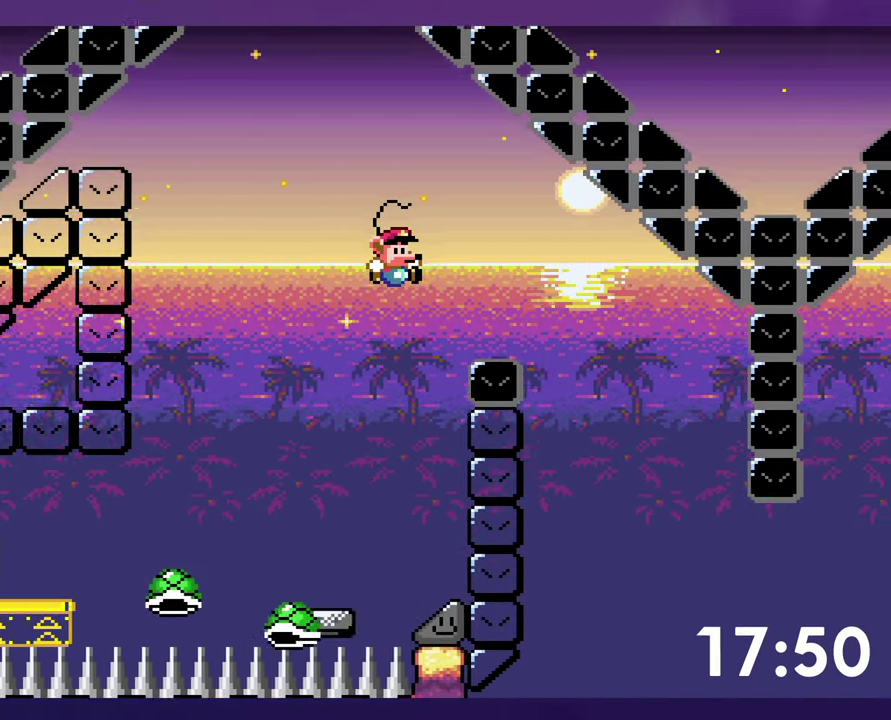
{"buttons": [], "events": [[166, "DPAD_RIGHT", "up"], [166, "Y", "up"], [333, "DPAD_LEFT", "down"], [500, "DPAD_LEFT", "up"]]}